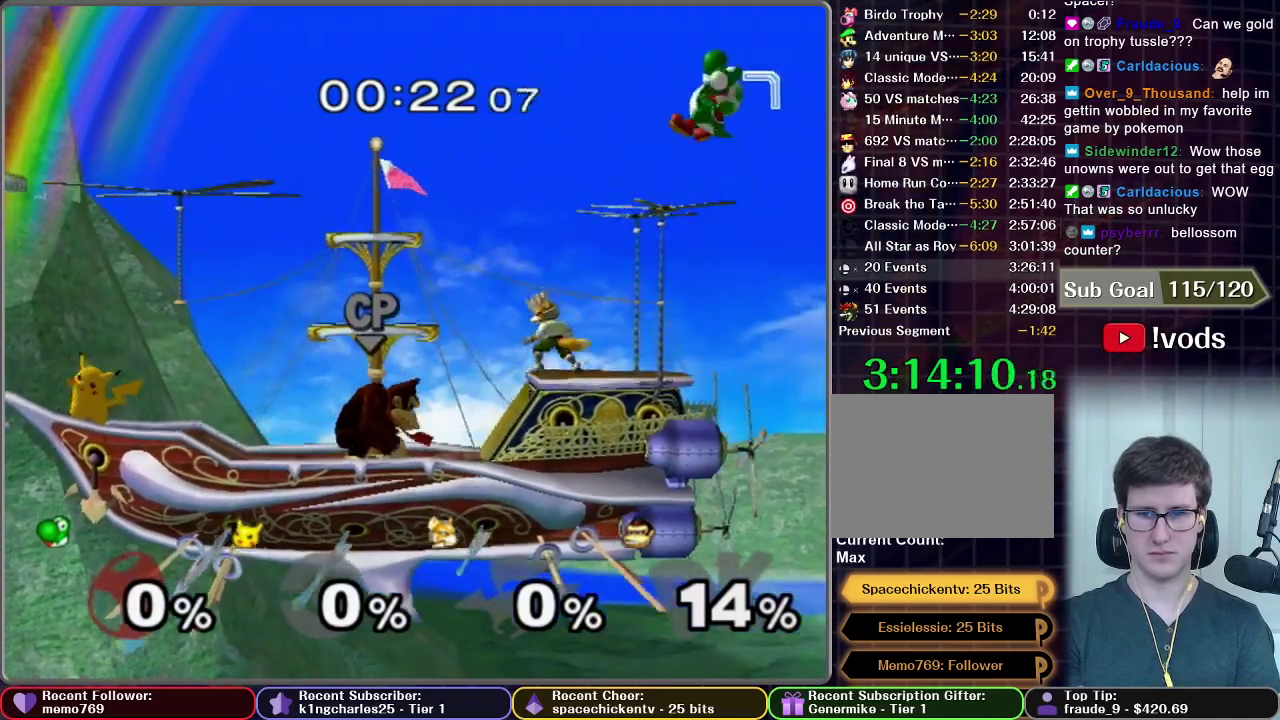
Gameplay with a controller (Nintendo layout); each line is a JSON object with the inputs held at the frame after it. "events" lists button and stick changes between this image and that frame as [ms after this image, input, new state], when the widget could be followed in between. This overlay highlights the sticks when they move; stick clicks (L3 R3) are not distinguishable. Not read: L3 R3.
{"buttons": ["X"], "left_stick": "left", "right_stick": "center"}
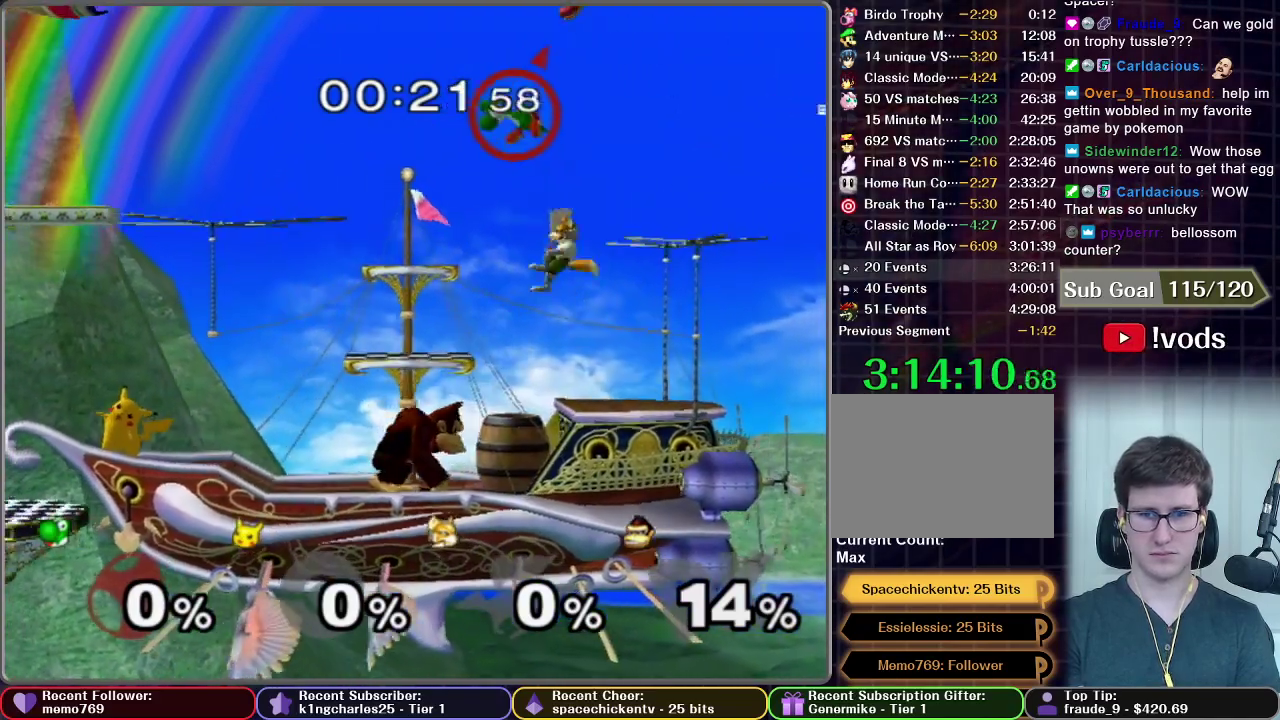
{"buttons": [], "left_stick": "right", "right_stick": "center", "events": [[183, "X", "up"], [233, "left_stick", "center"], [367, "left_stick", "right"]]}
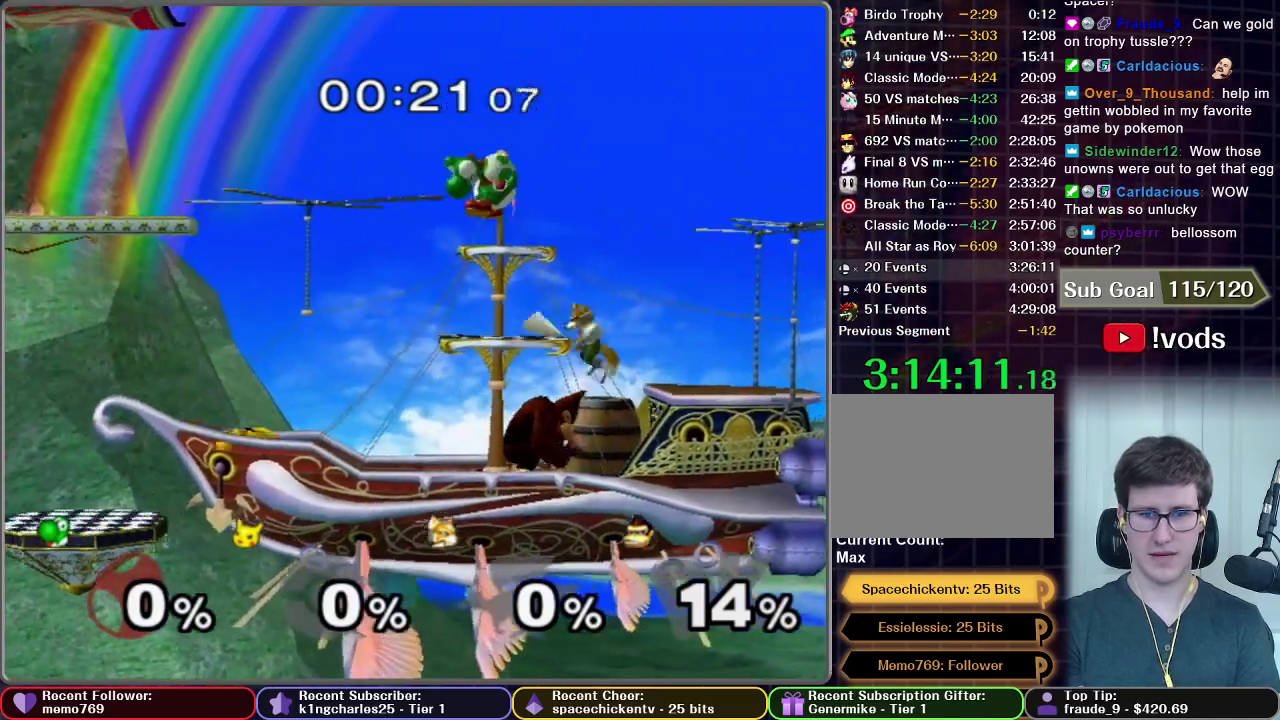
{"buttons": [], "left_stick": "left", "right_stick": "center"}
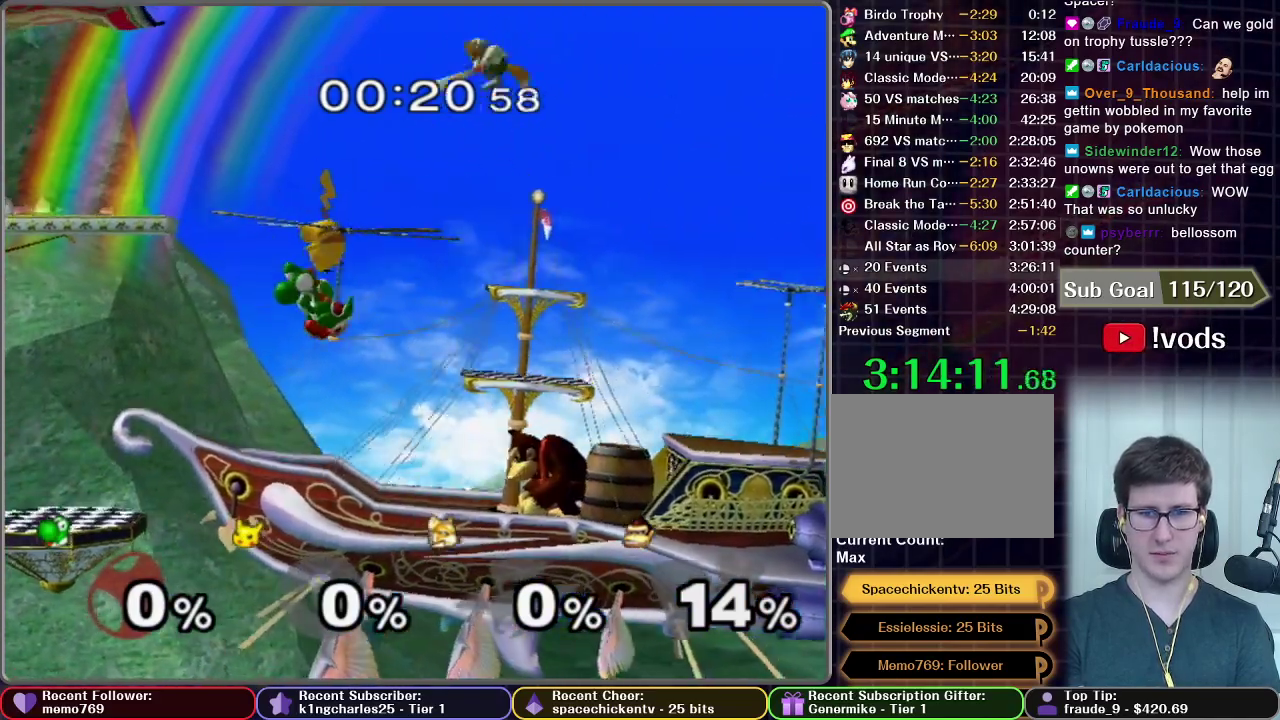
{"buttons": [], "left_stick": "left", "right_stick": "center"}
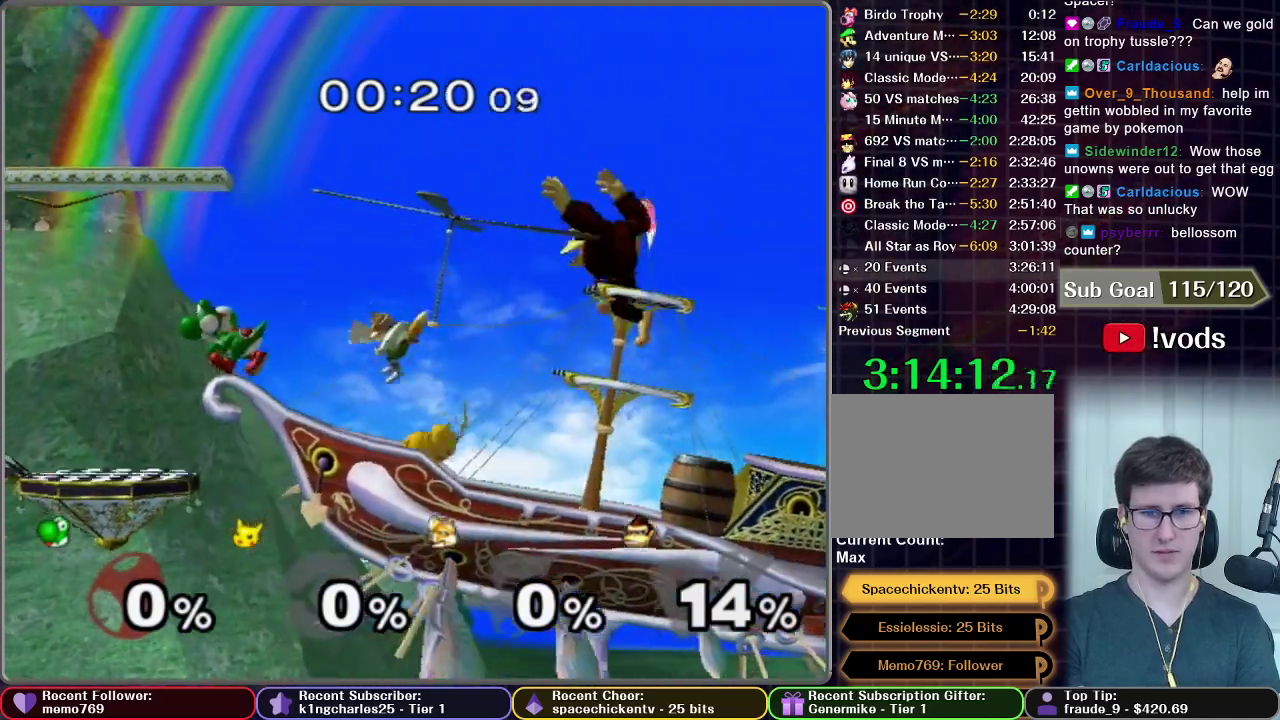
{"buttons": [], "left_stick": "left", "right_stick": "center"}
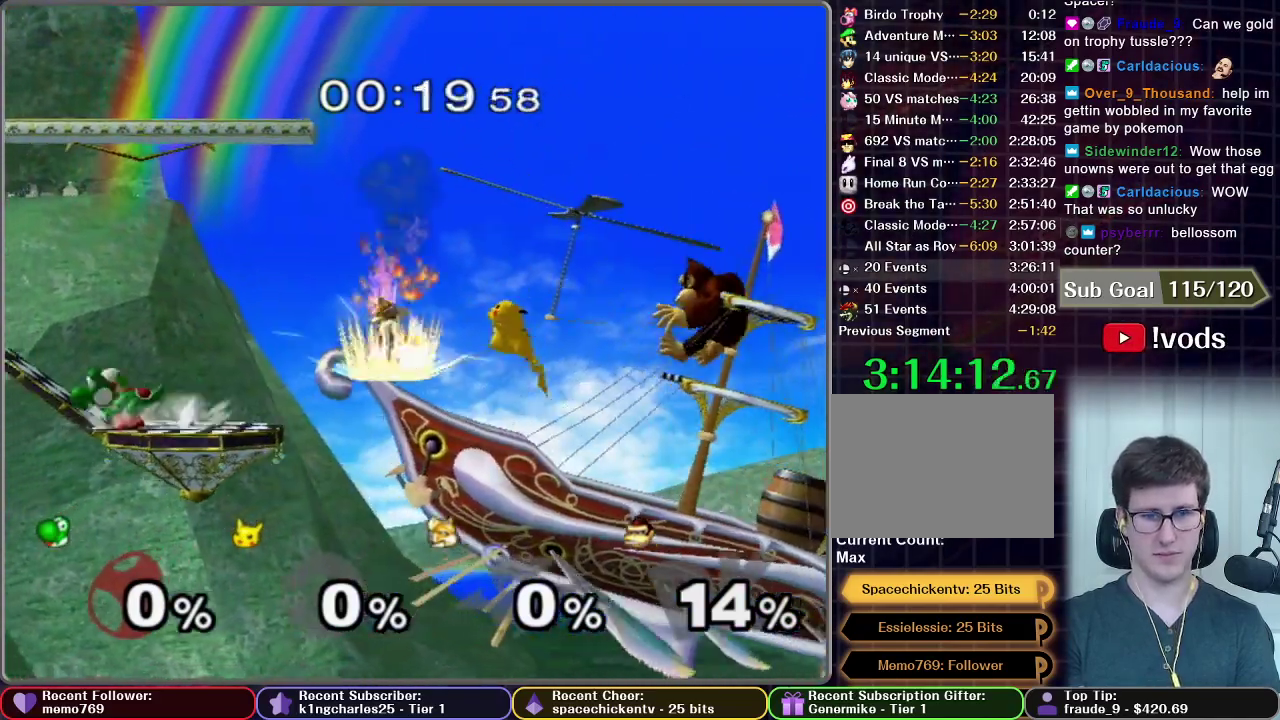
{"buttons": [], "left_stick": "left", "right_stick": "center"}
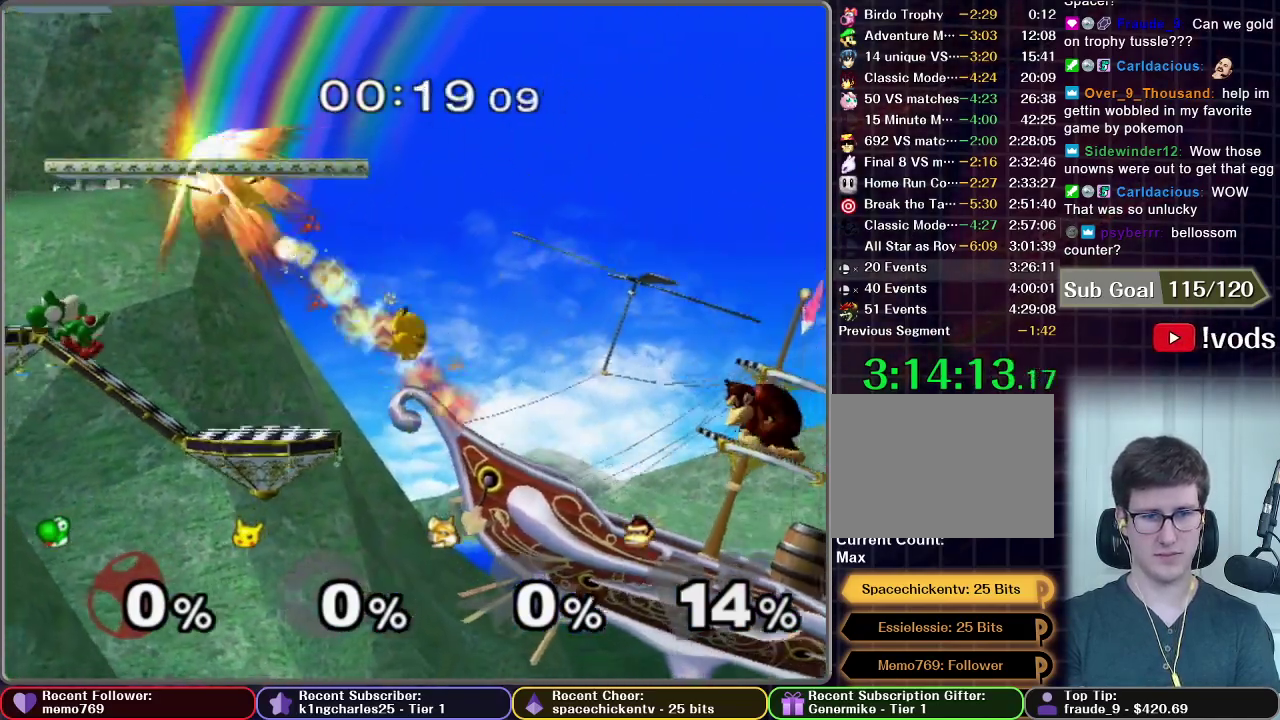
{"buttons": [], "left_stick": "left", "right_stick": "center"}
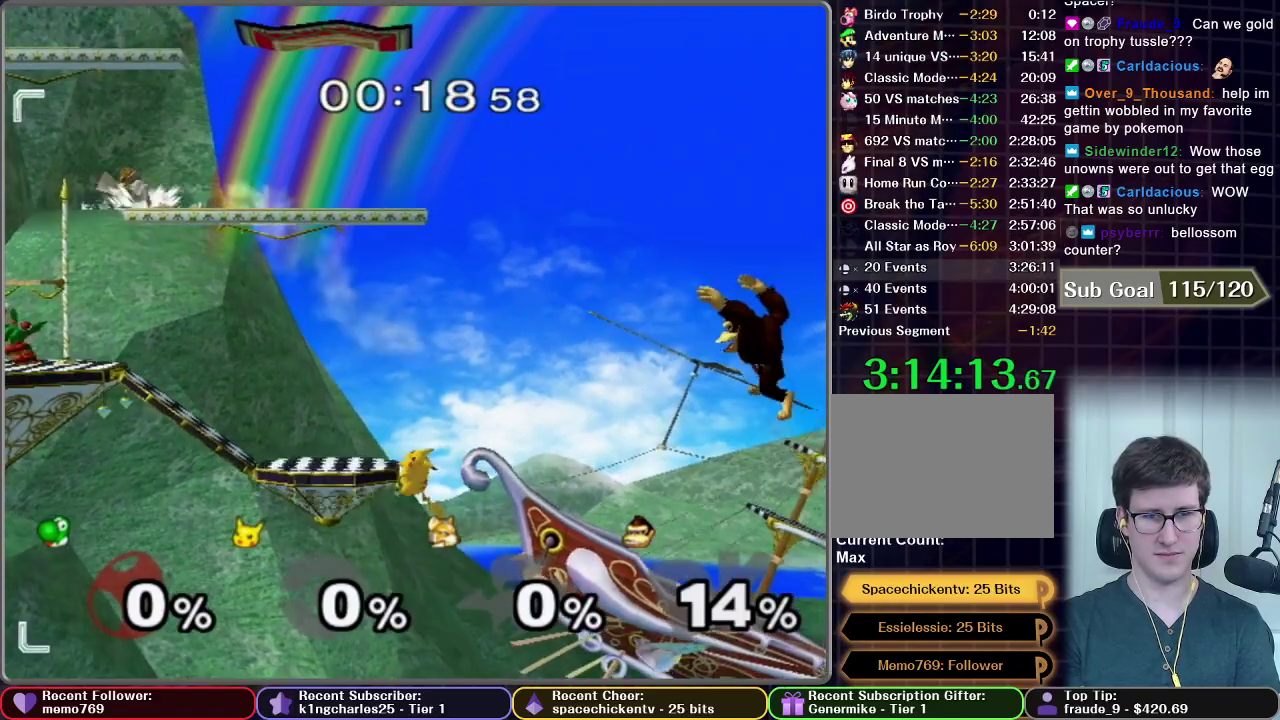
{"buttons": ["X"], "left_stick": "right", "right_stick": "center", "events": [[50, "left_stick", "center"], [167, "X", "down"], [217, "right_stick", "down-right"], [283, "left_stick", "right"], [300, "right_stick", "center"], [367, "X", "up"], [433, "X", "down"]]}